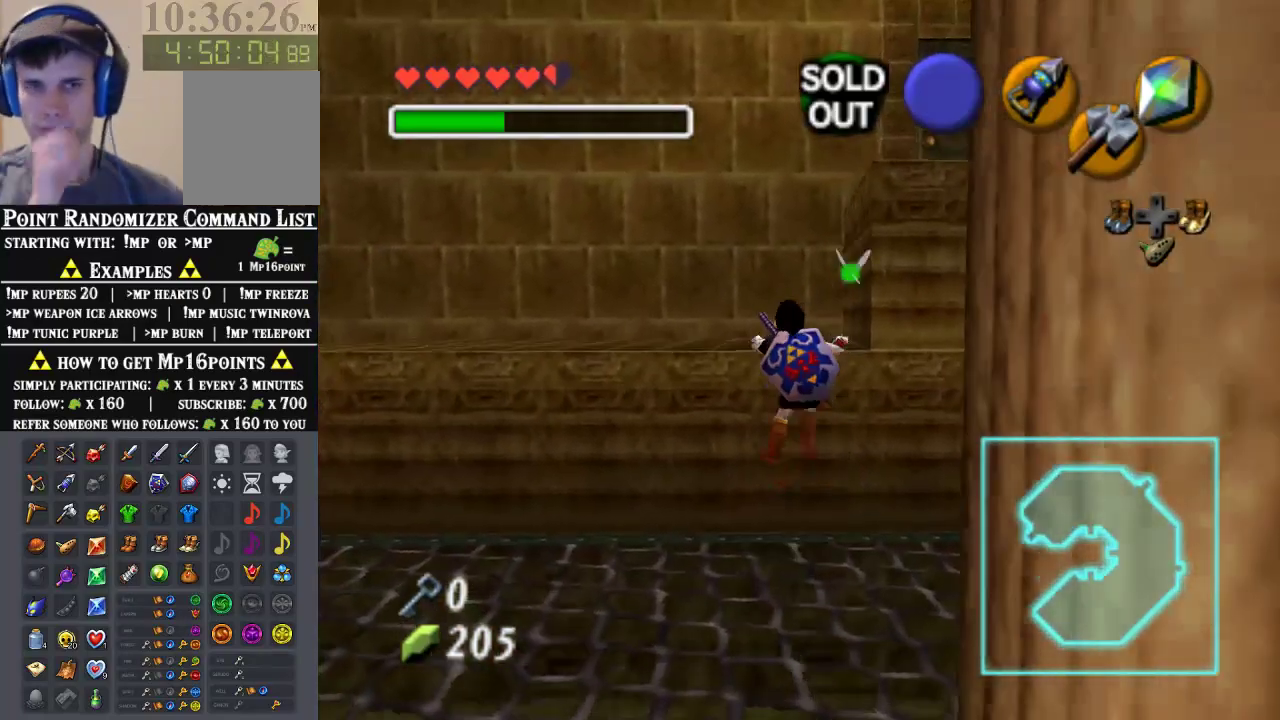
Gameplay with a controller (Nintendo layout); each line is a JSON object with the inputs held at the frame after it. "events" lists button and stick changes between this image and that frame as [ms after this image, input, new state], when the widget could be followed in between. Not read: L3 R3 Z.
{"buttons": [], "left_stick": "up", "events": []}
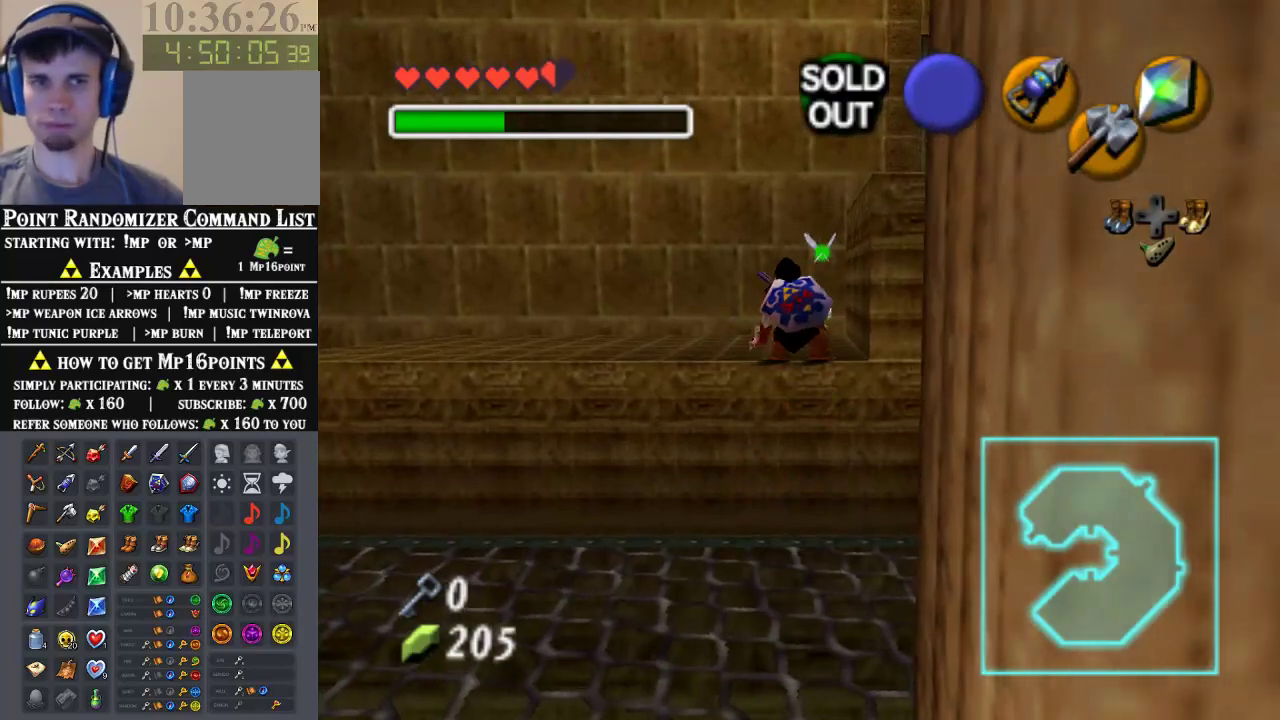
{"buttons": [], "left_stick": "up-right", "events": [[200, "left_stick", "up-right"]]}
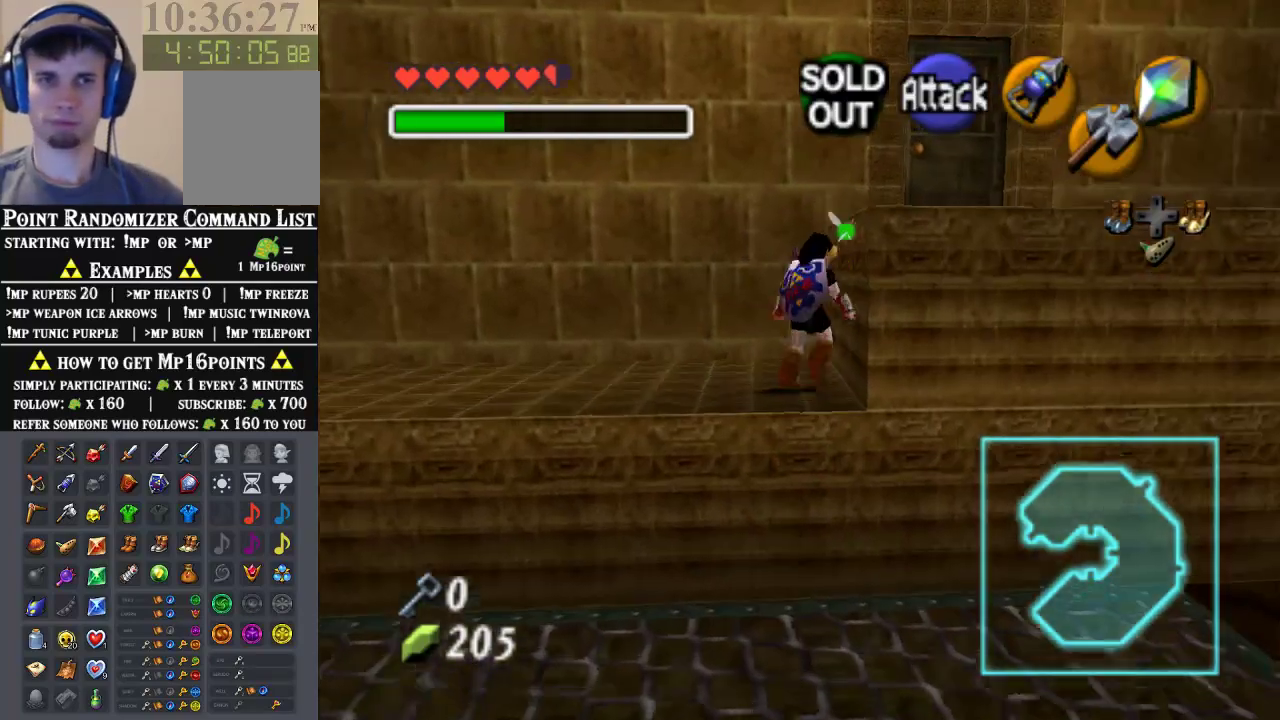
{"buttons": [], "left_stick": "up", "events": [[267, "left_stick", "up"]]}
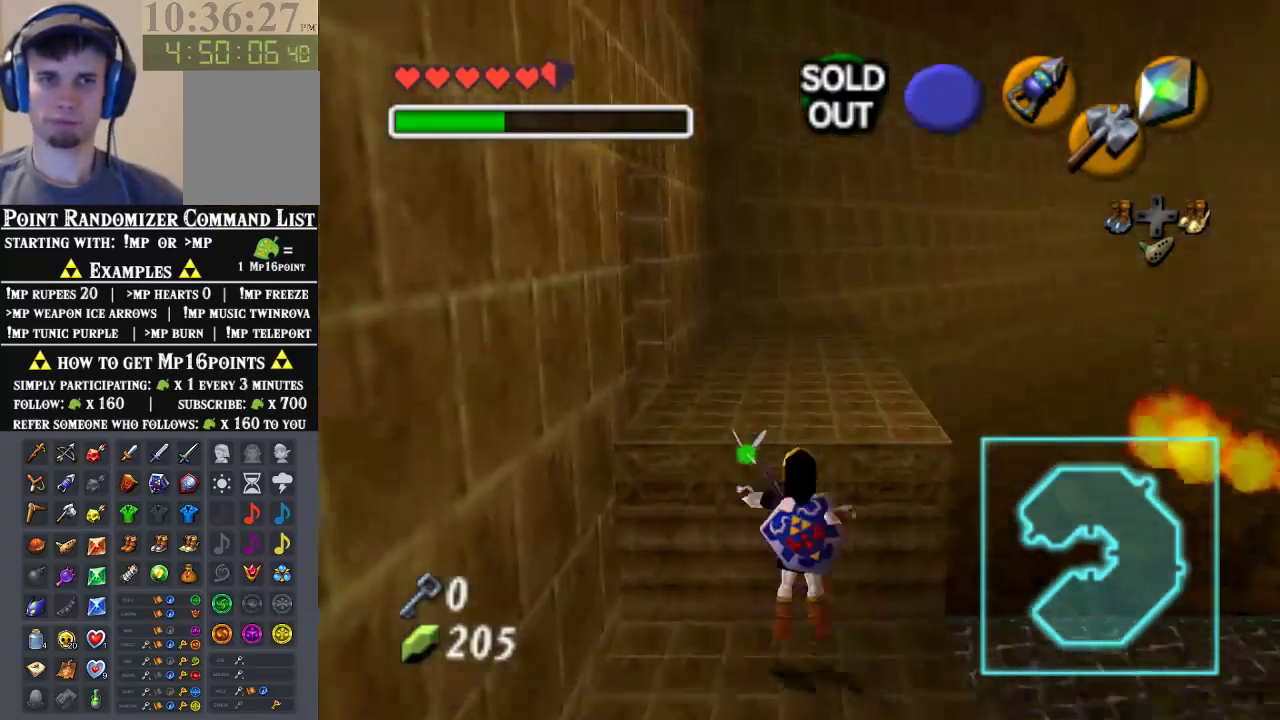
{"buttons": [], "left_stick": "up", "events": [[267, "left_stick", "center"], [400, "left_stick", "up"]]}
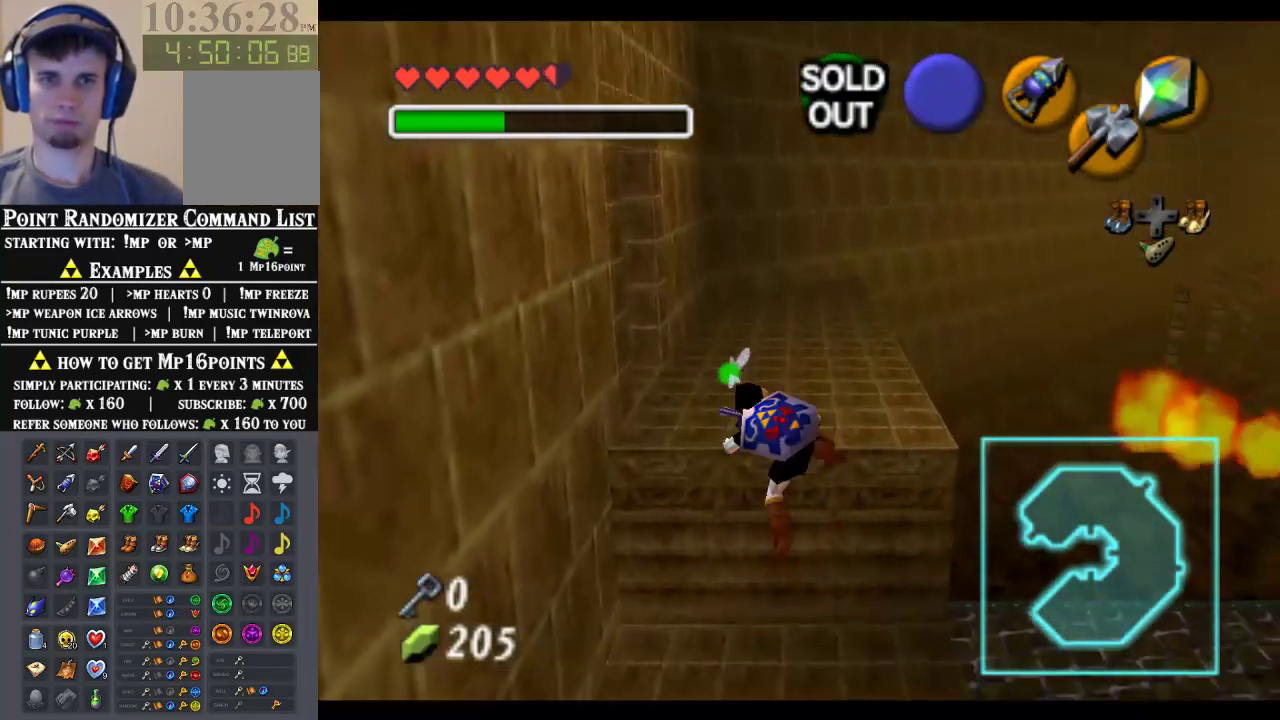
{"buttons": [], "left_stick": "up-left", "events": [[100, "left_stick", "up-left"]]}
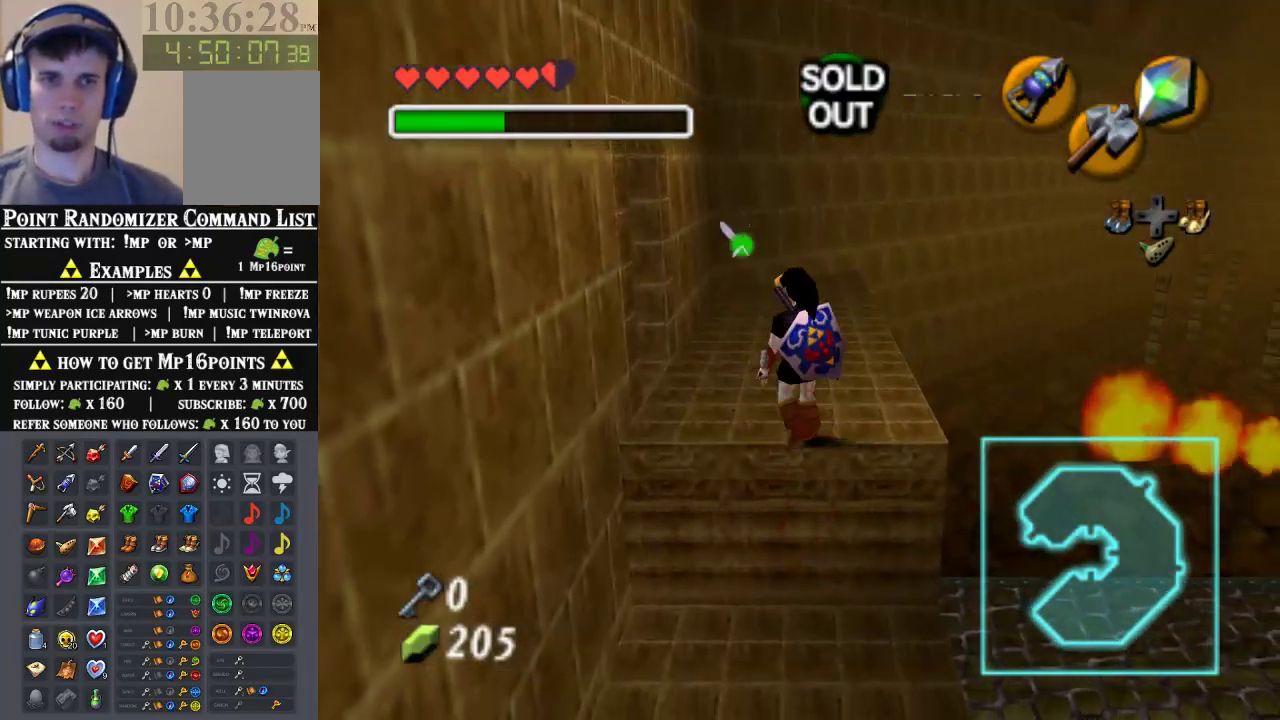
{"buttons": [], "left_stick": "right", "events": [[33, "left_stick", "up"], [233, "left_stick", "center"], [467, "left_stick", "right"]]}
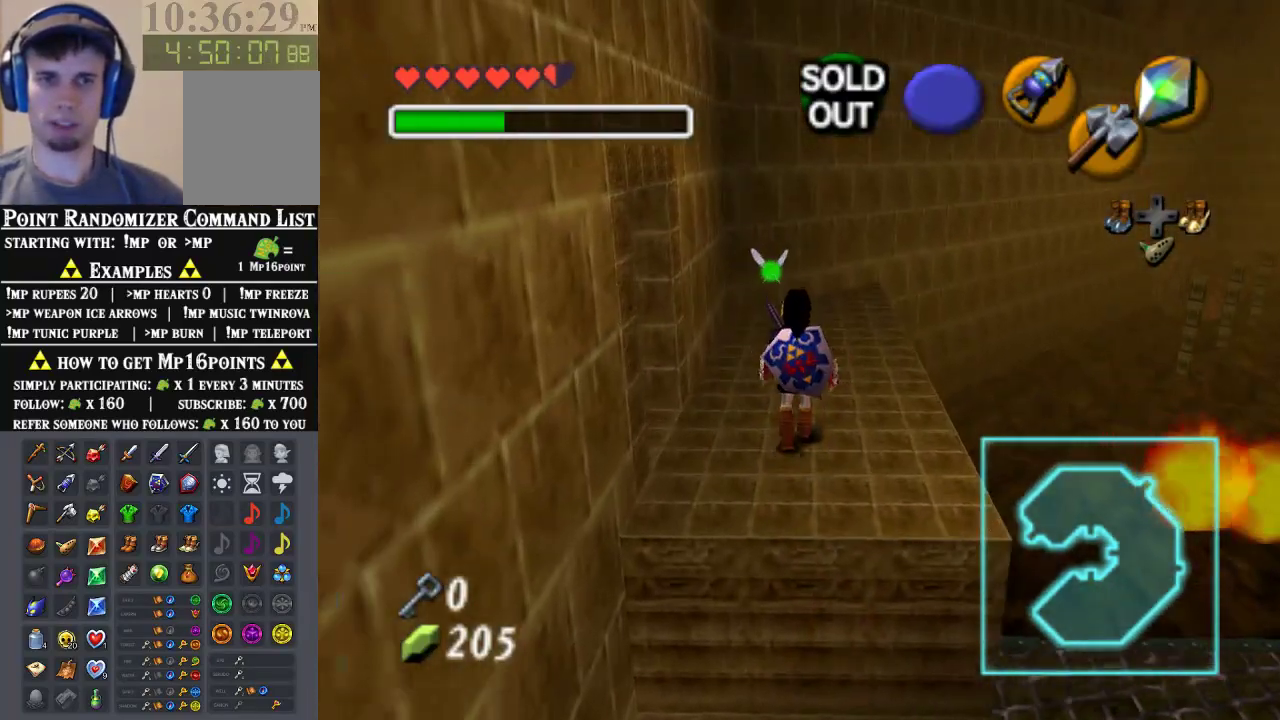
{"buttons": [], "left_stick": "center", "events": [[67, "left_stick", "center"]]}
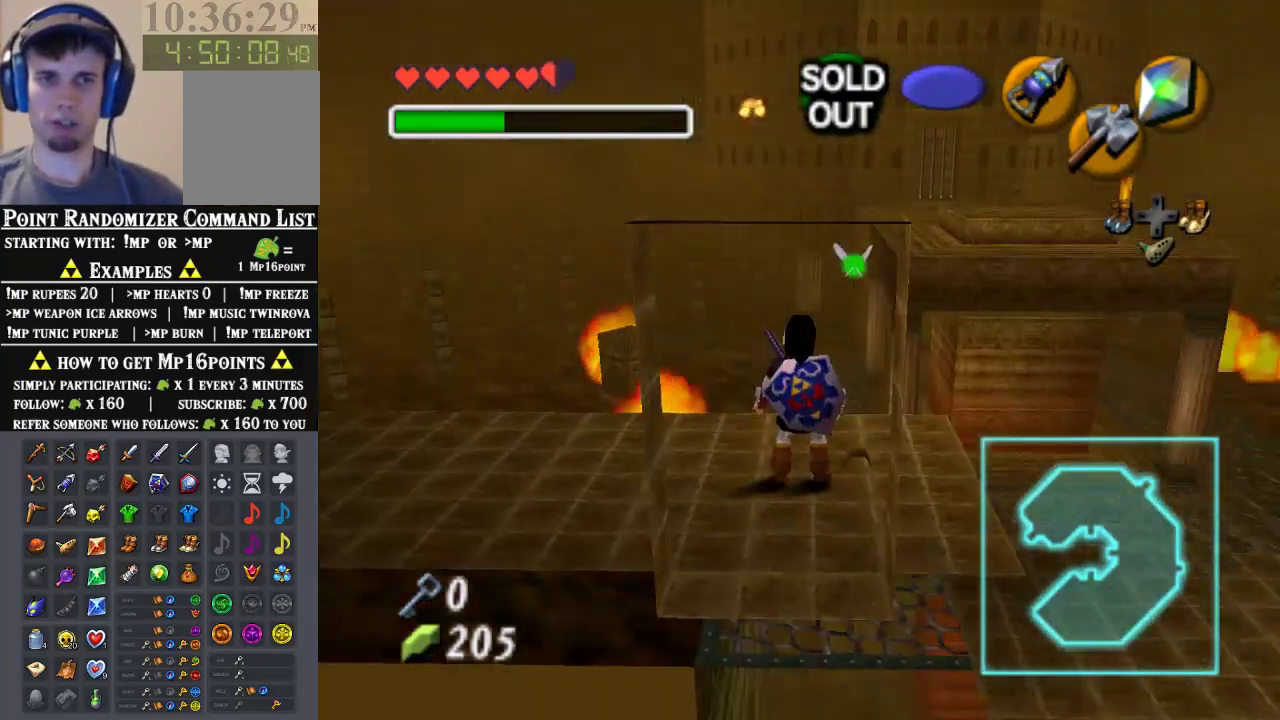
{"buttons": [], "left_stick": "up-right", "events": [[300, "left_stick", "up-right"]]}
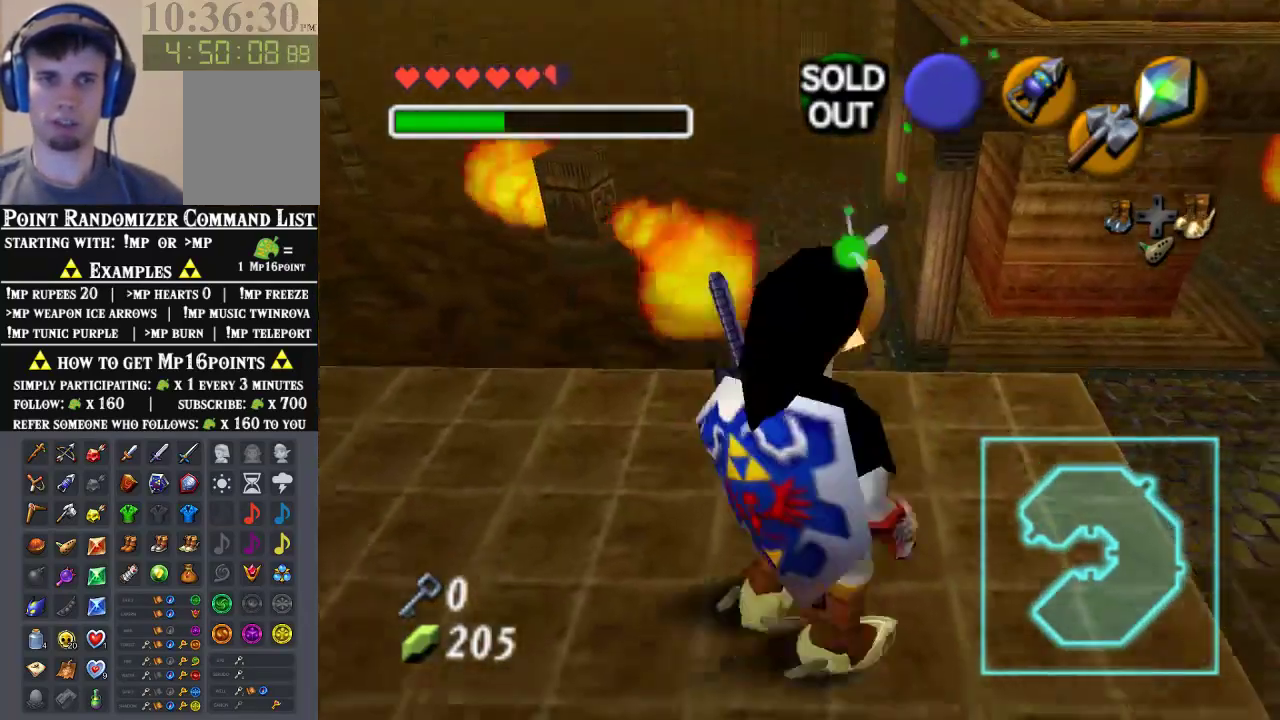
{"buttons": [], "left_stick": "up-right", "events": []}
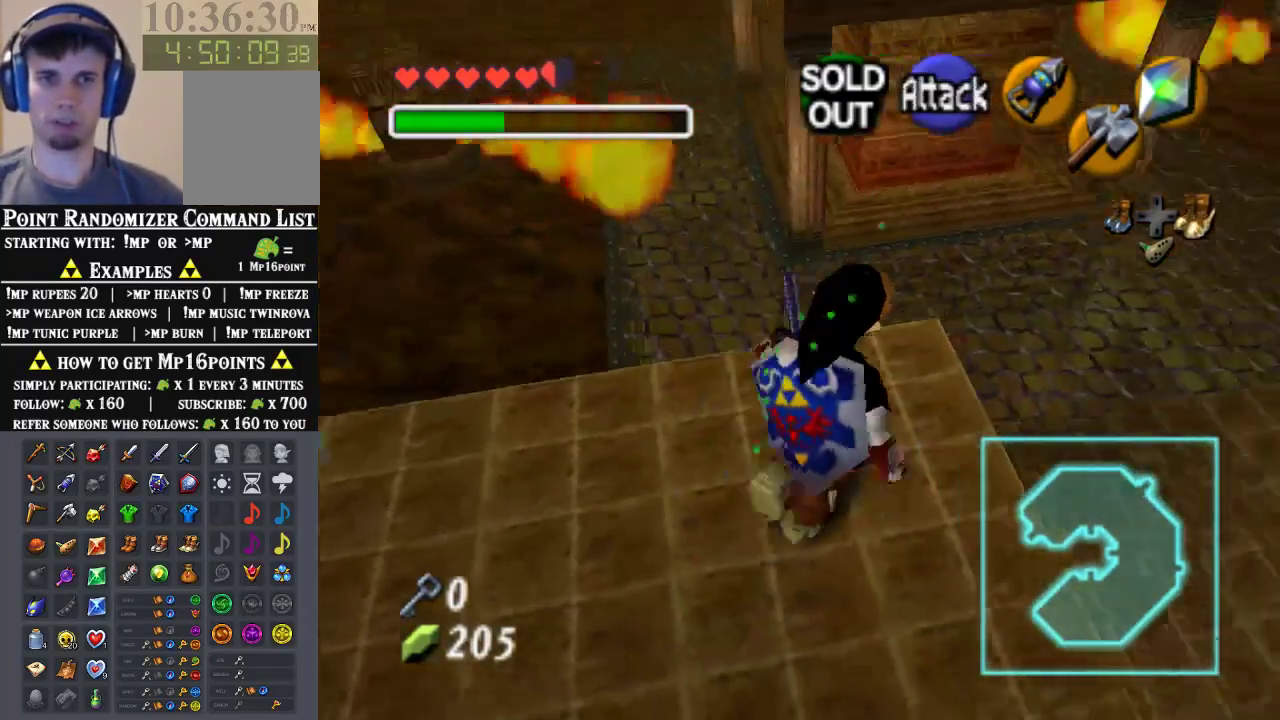
{"buttons": ["A"], "left_stick": "up", "events": [[33, "left_stick", "up"], [367, "A", "down"]]}
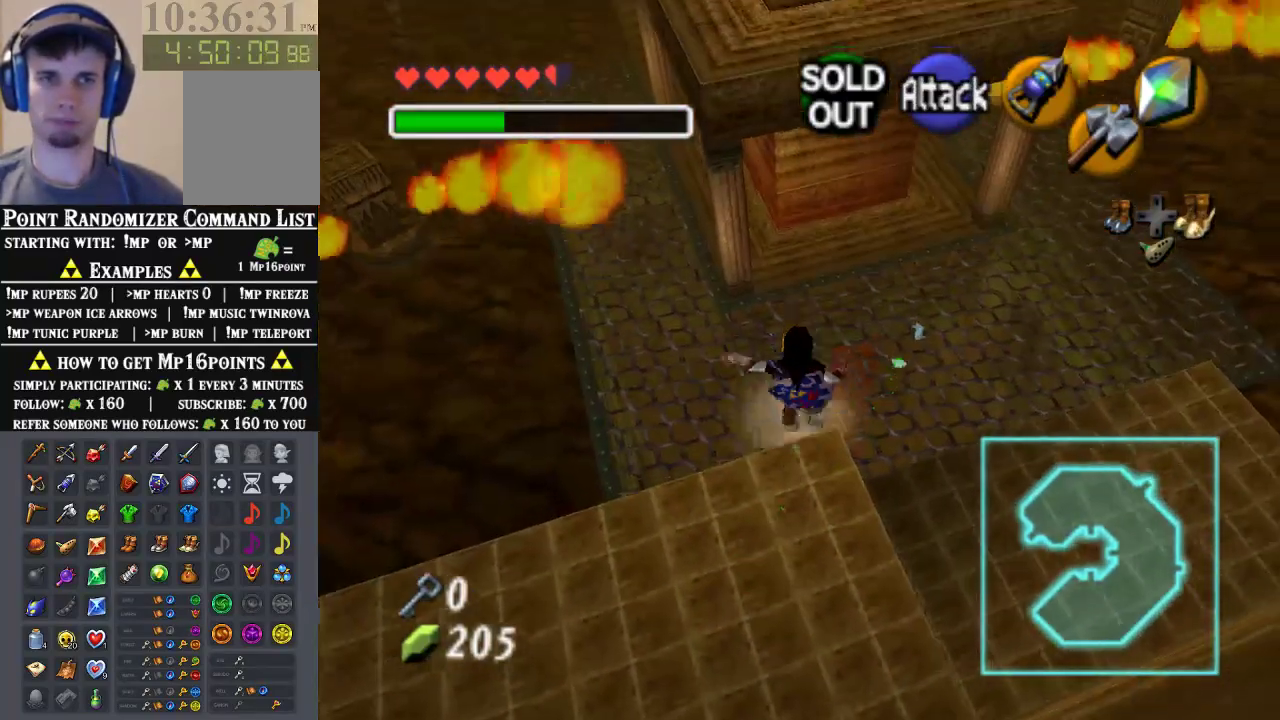
{"buttons": [], "left_stick": "up", "events": [[167, "A", "up"]]}
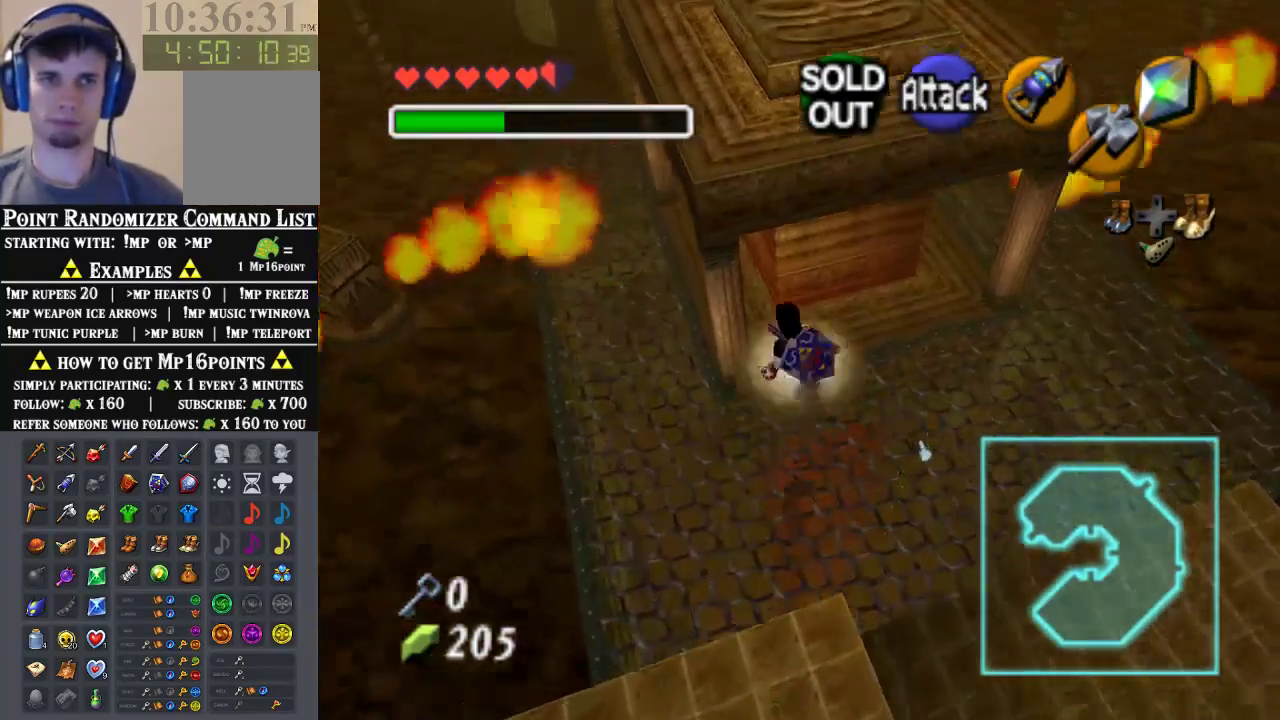
{"buttons": [], "left_stick": "up", "events": []}
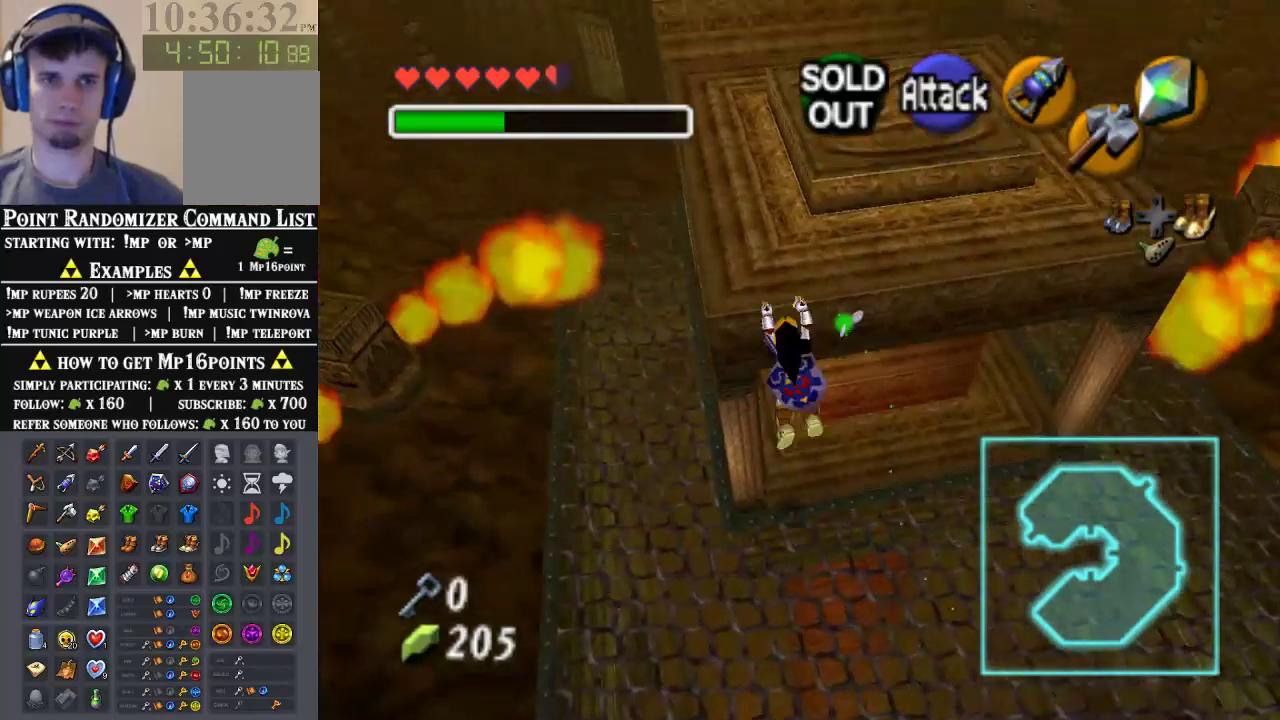
{"buttons": [], "left_stick": "up", "events": []}
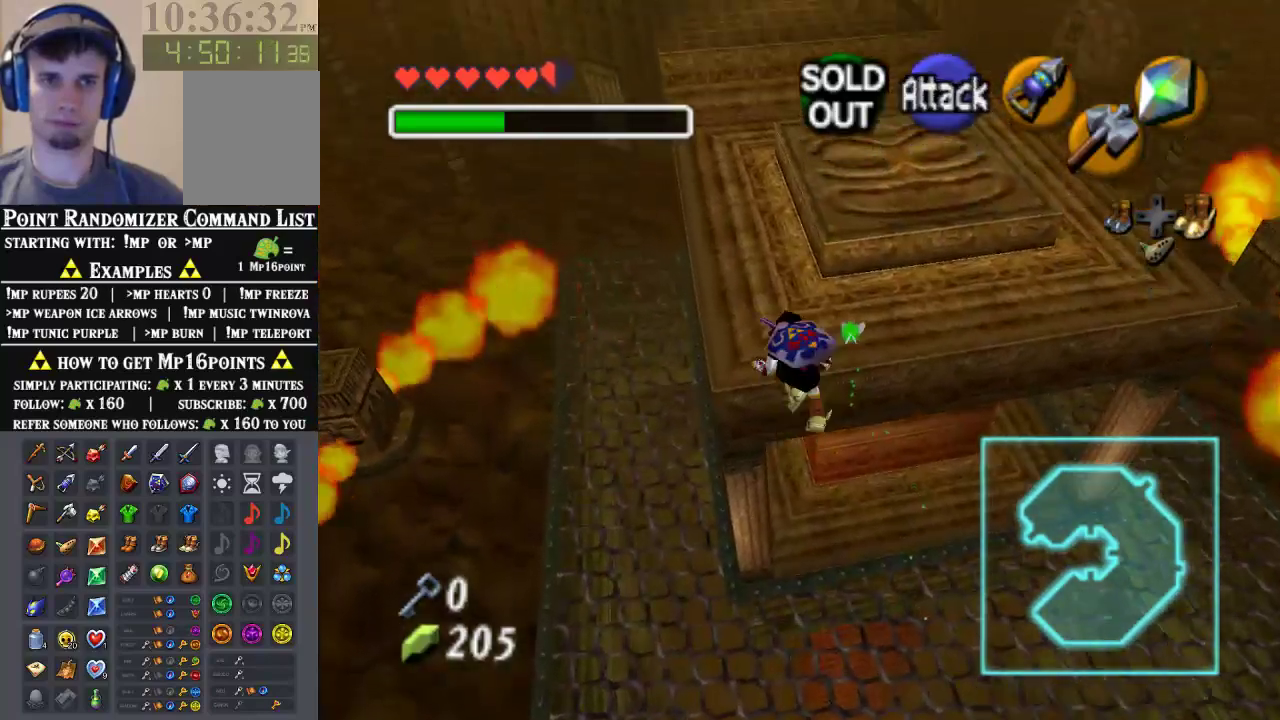
{"buttons": [], "left_stick": "up", "events": []}
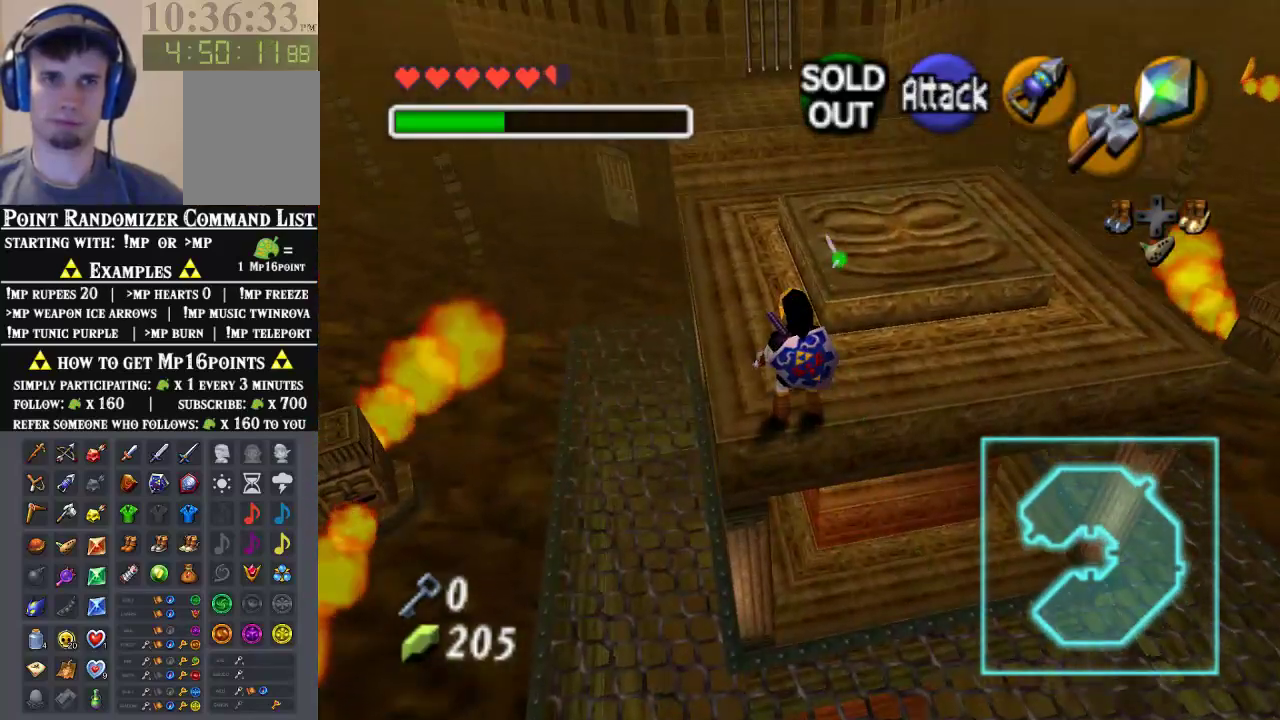
{"buttons": [], "left_stick": "up", "events": []}
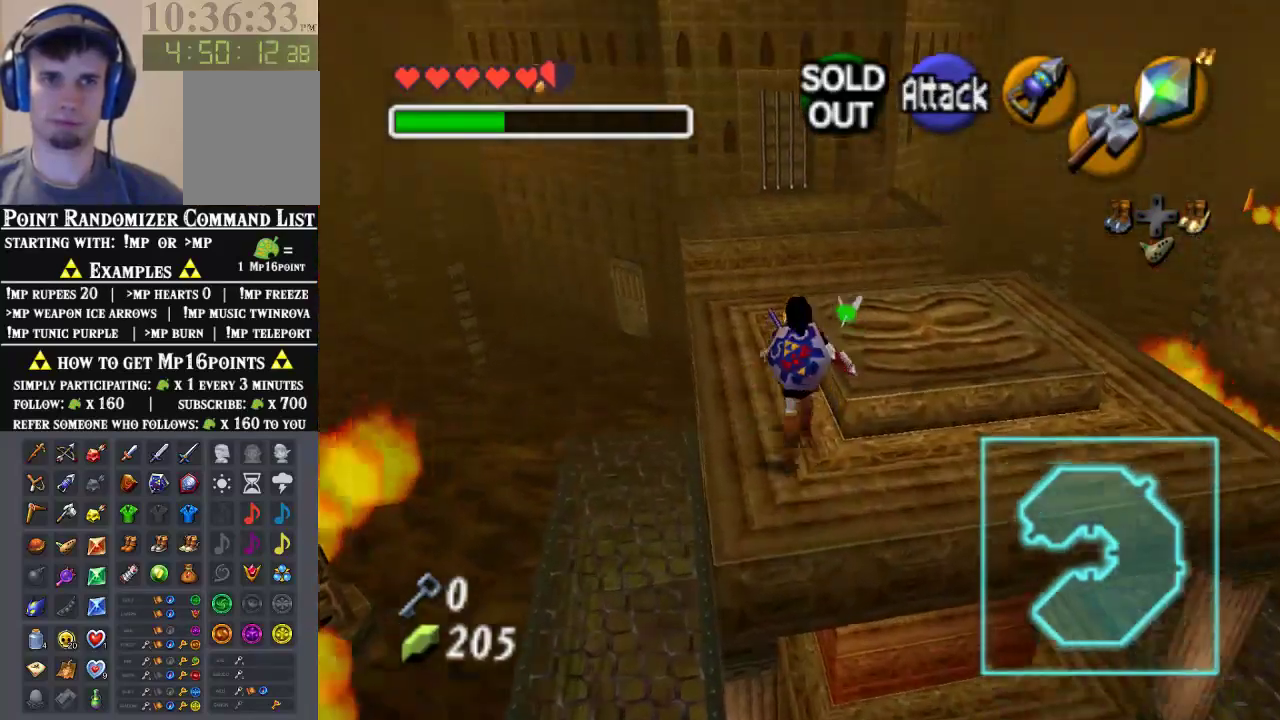
{"buttons": ["A"], "left_stick": "up", "events": [[67, "left_stick", "up-left"], [167, "left_stick", "up"], [367, "A", "down"]]}
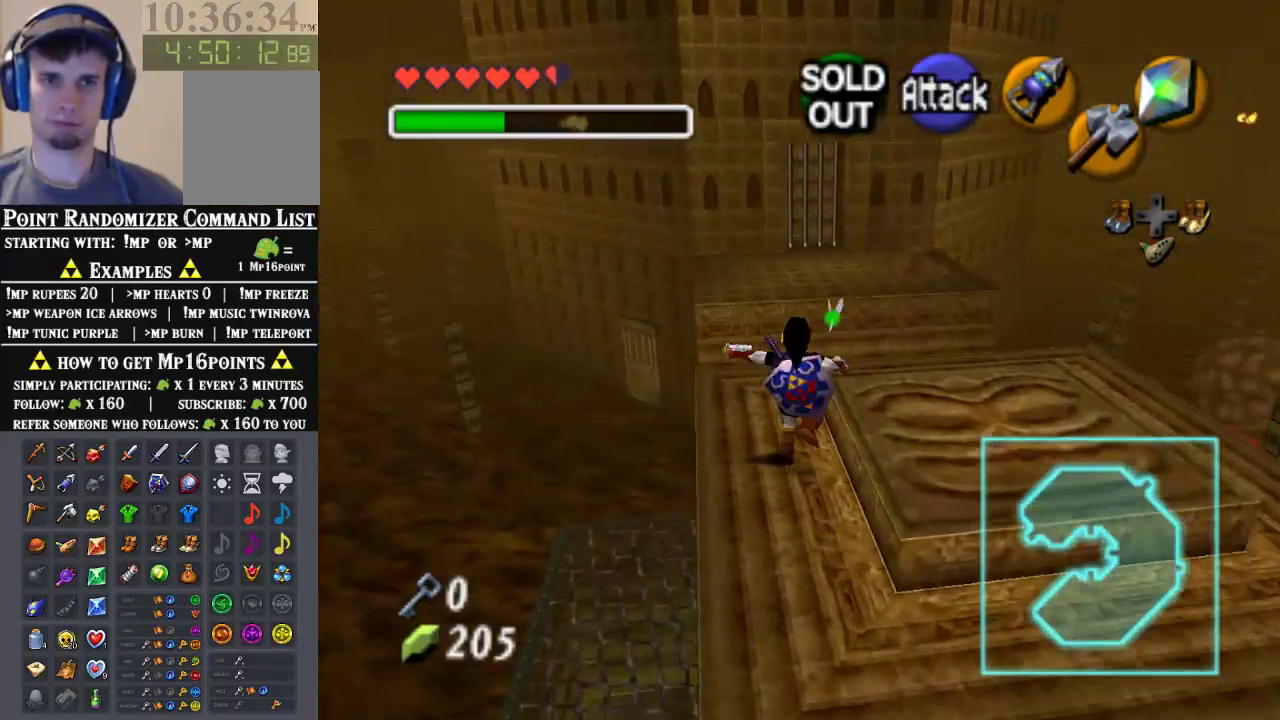
{"buttons": [], "left_stick": "up", "events": [[67, "A", "up"]]}
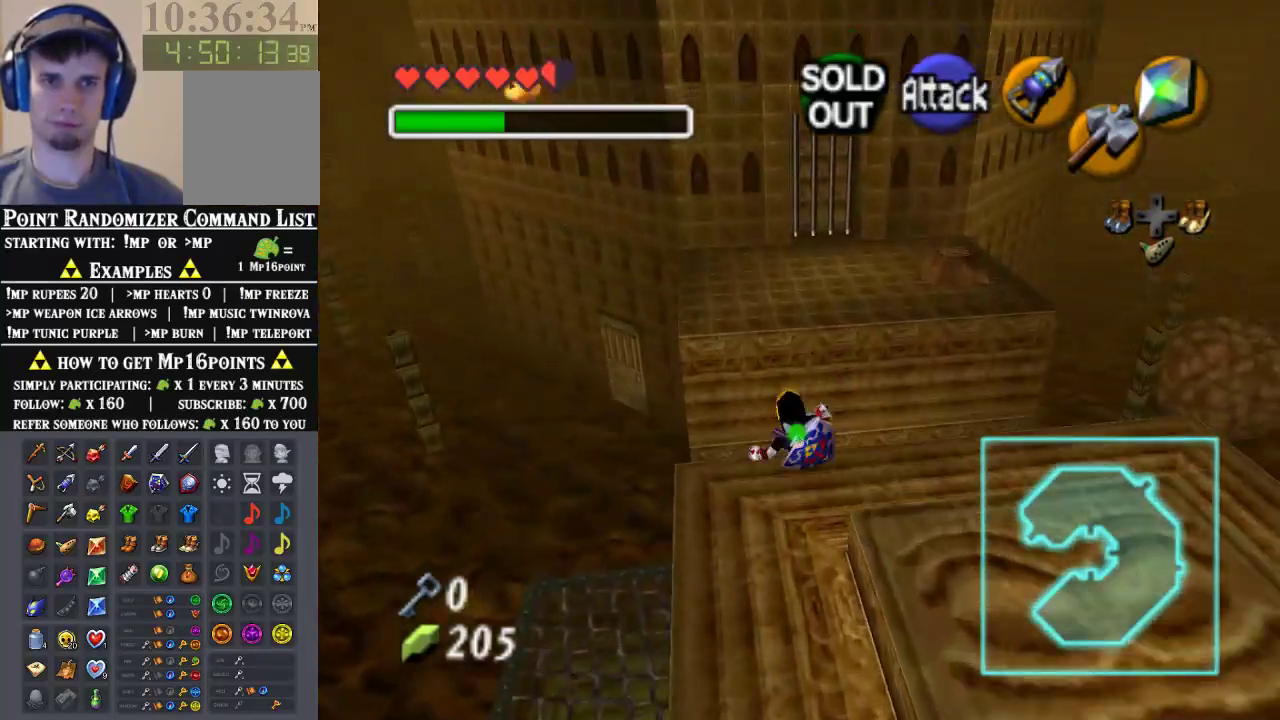
{"buttons": ["C_DOWN"], "left_stick": "up-right", "events": [[333, "left_stick", "up-right"], [500, "C_DOWN", "down"]]}
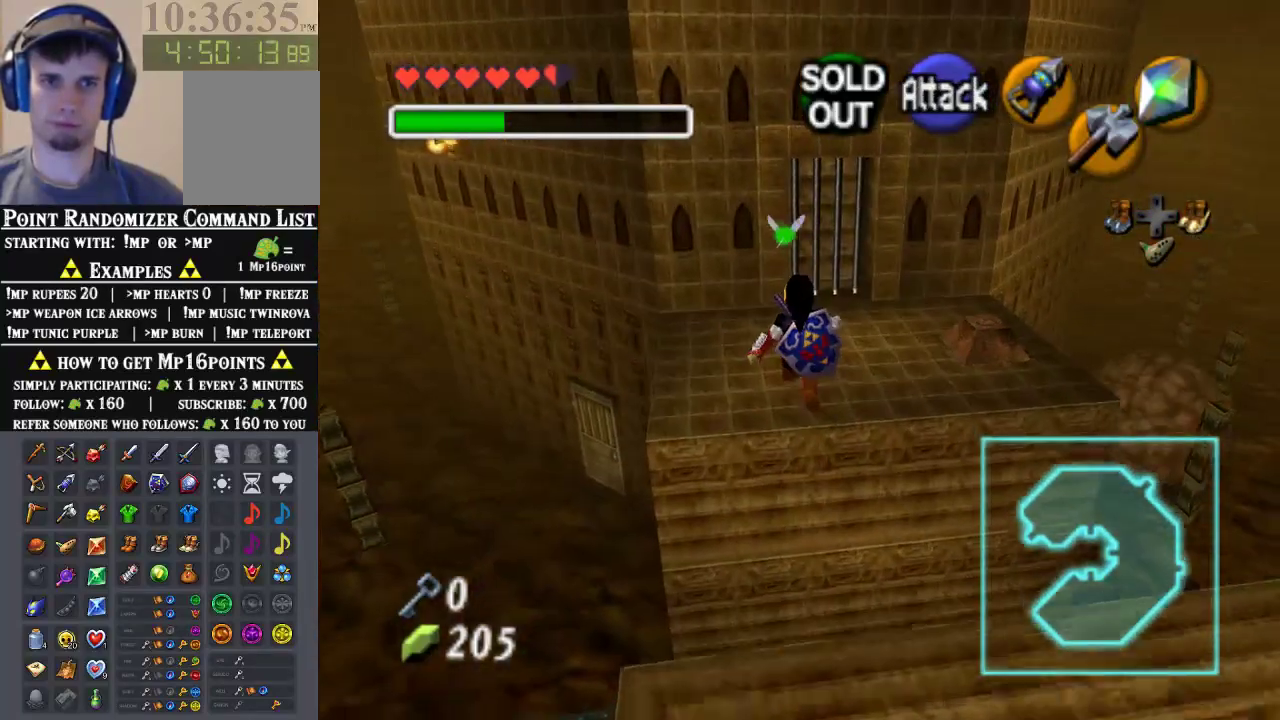
{"buttons": [], "left_stick": "up-right", "events": [[167, "C_DOWN", "up"]]}
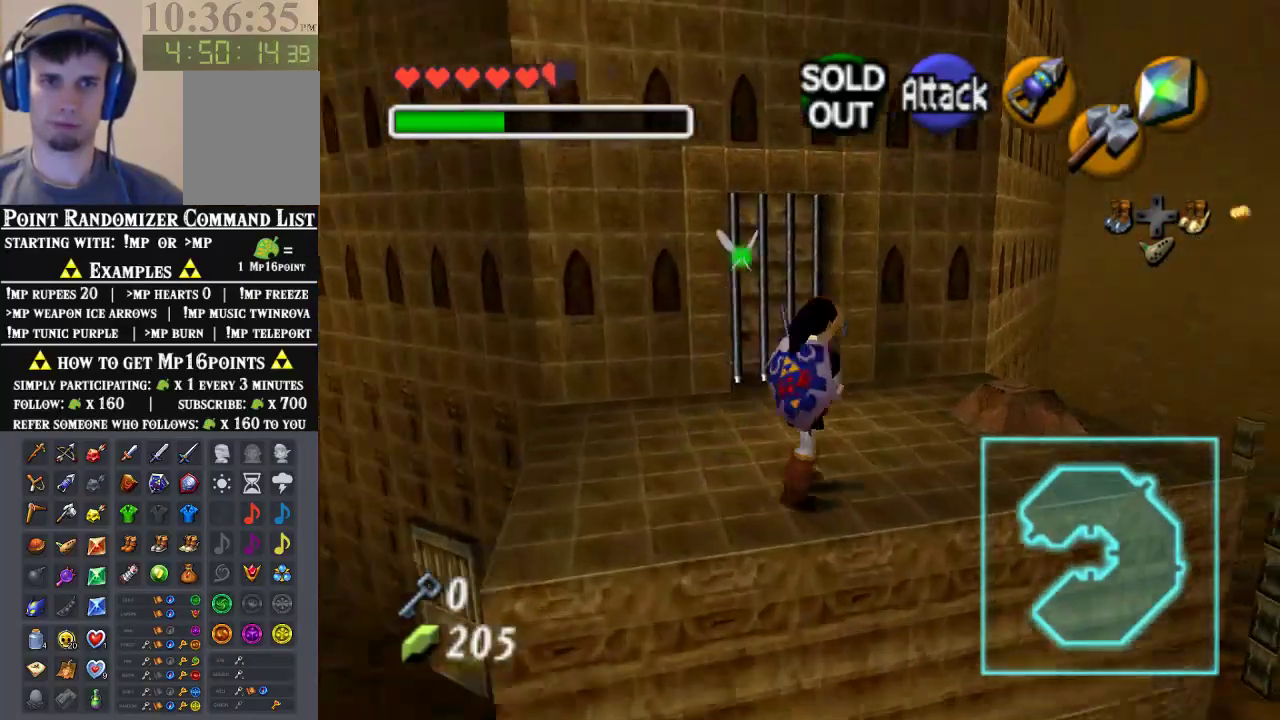
{"buttons": [], "left_stick": "up-right", "events": [[100, "C_DOWN", "down"], [267, "C_DOWN", "up"], [333, "C_DOWN", "down"], [467, "C_DOWN", "up"]]}
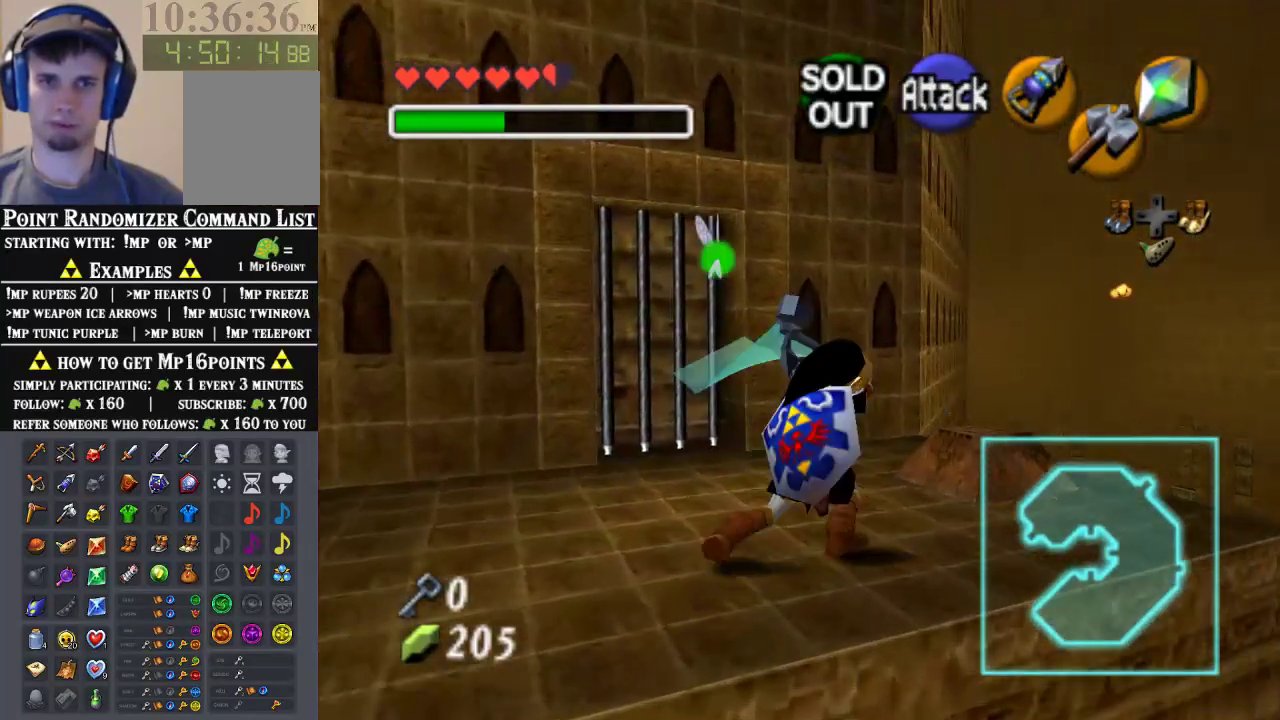
{"buttons": [], "left_stick": "center", "events": [[67, "left_stick", "center"]]}
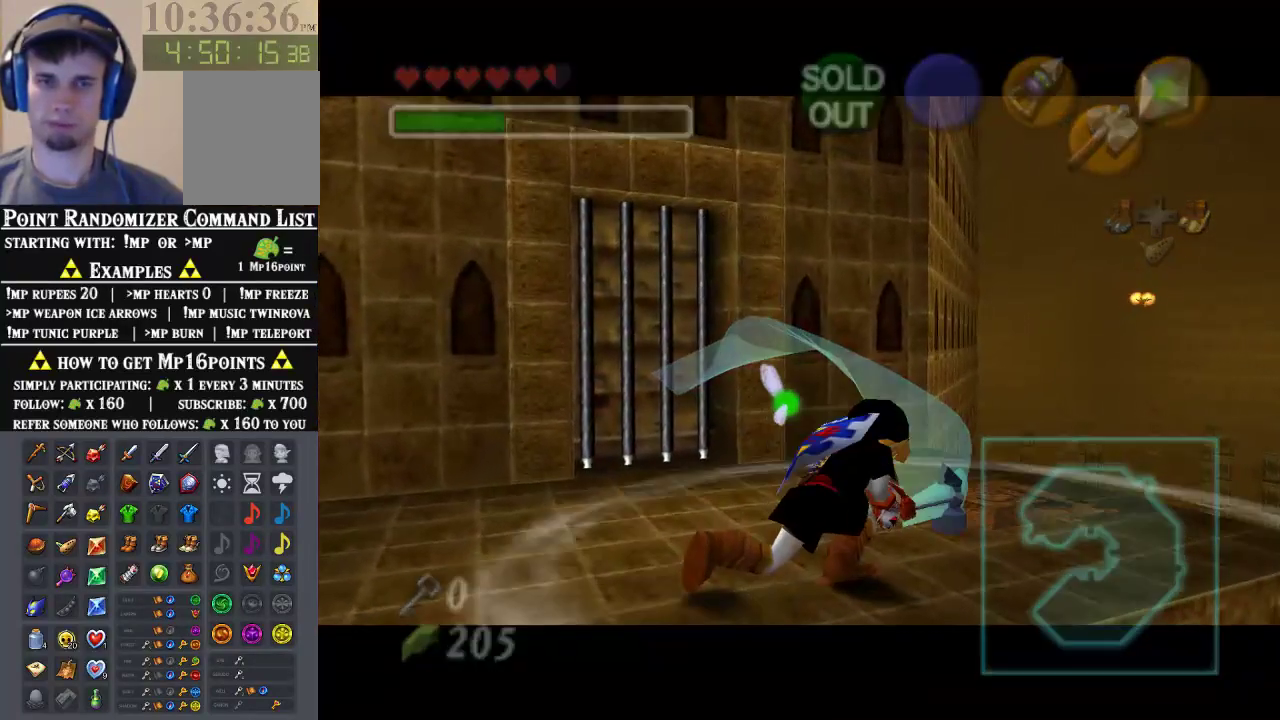
{"buttons": [], "left_stick": "center", "events": [[33, "left_stick", "up-right"], [233, "left_stick", "center"]]}
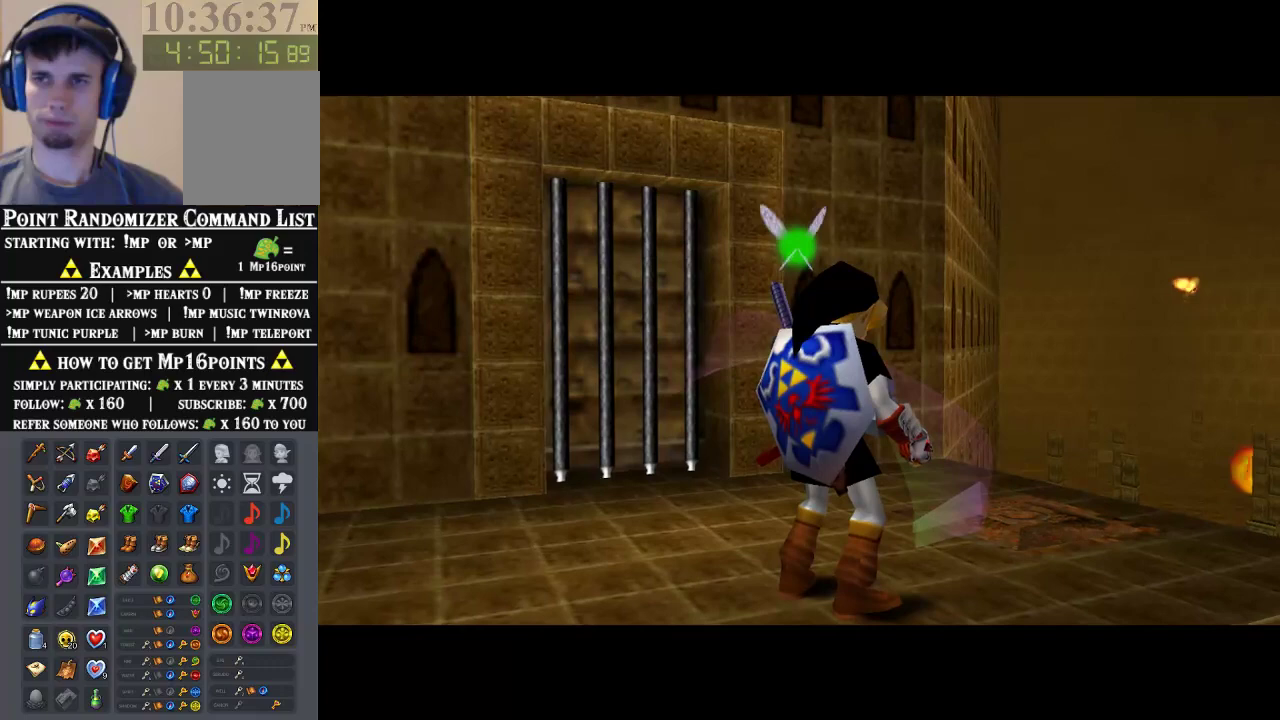
{"buttons": [], "left_stick": "up", "events": [[300, "left_stick", "up"]]}
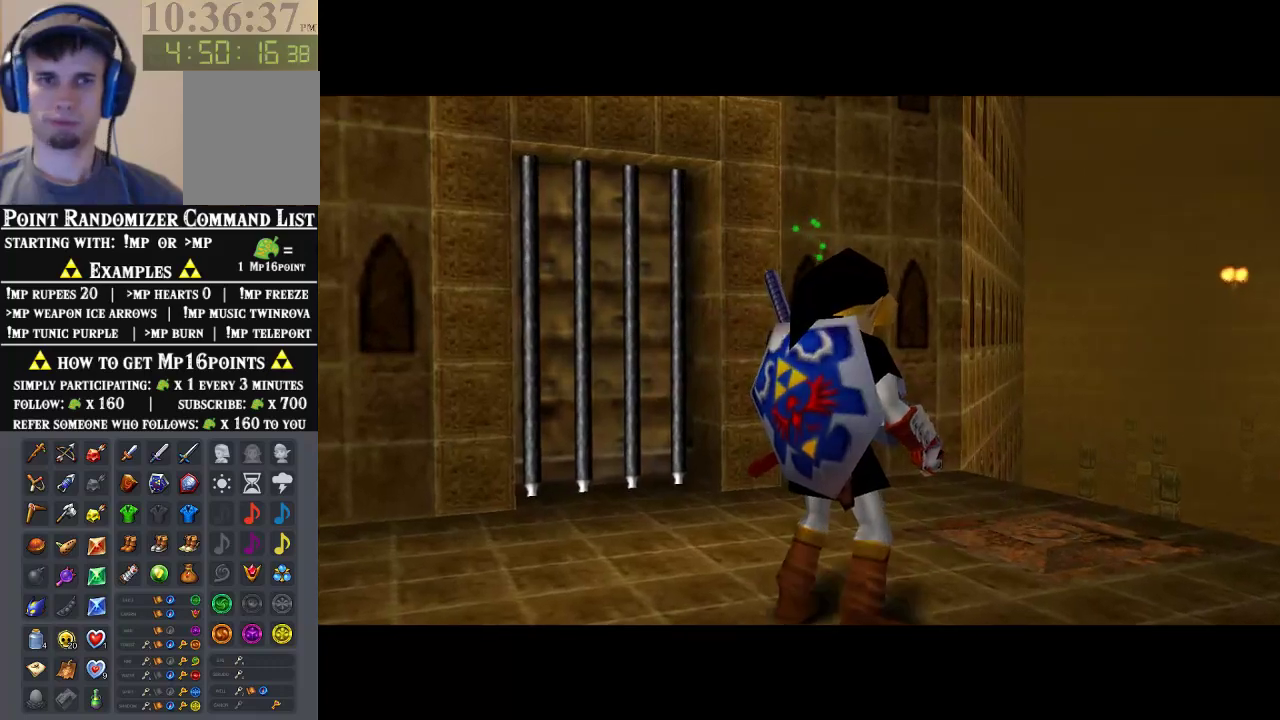
{"buttons": [], "left_stick": "up-left", "events": [[467, "left_stick", "up-left"]]}
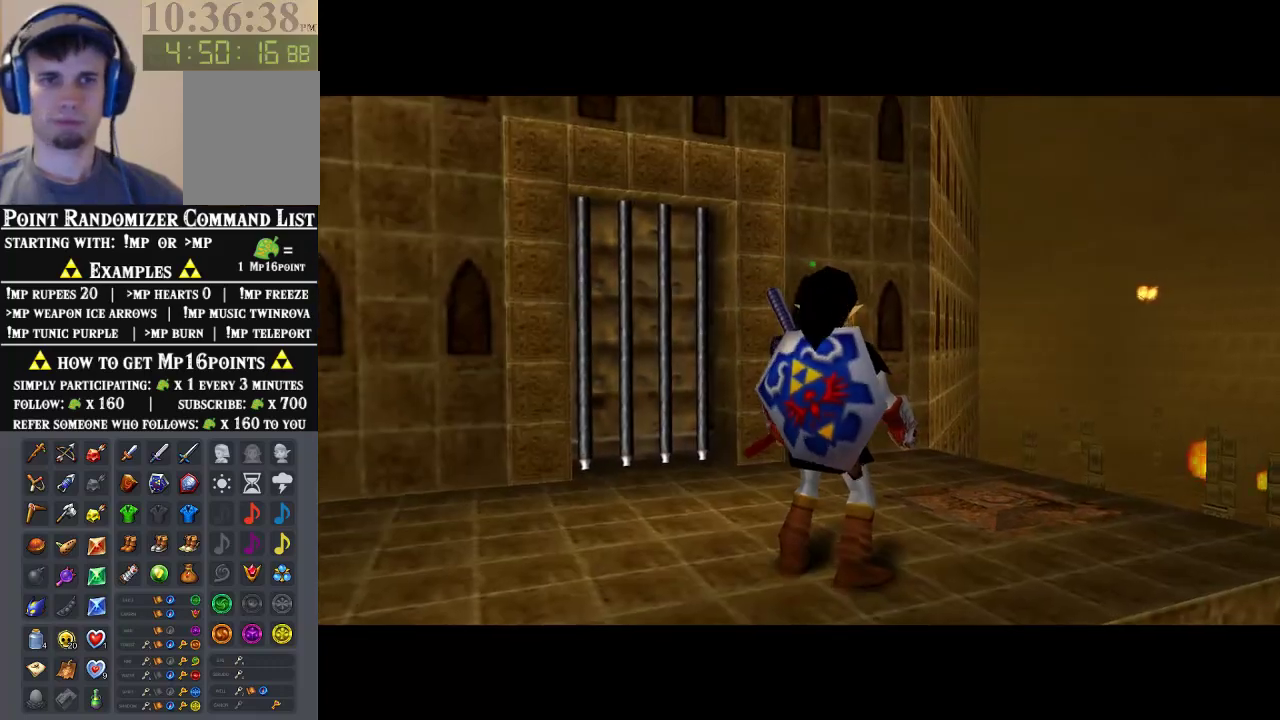
{"buttons": [], "left_stick": "up-left", "events": []}
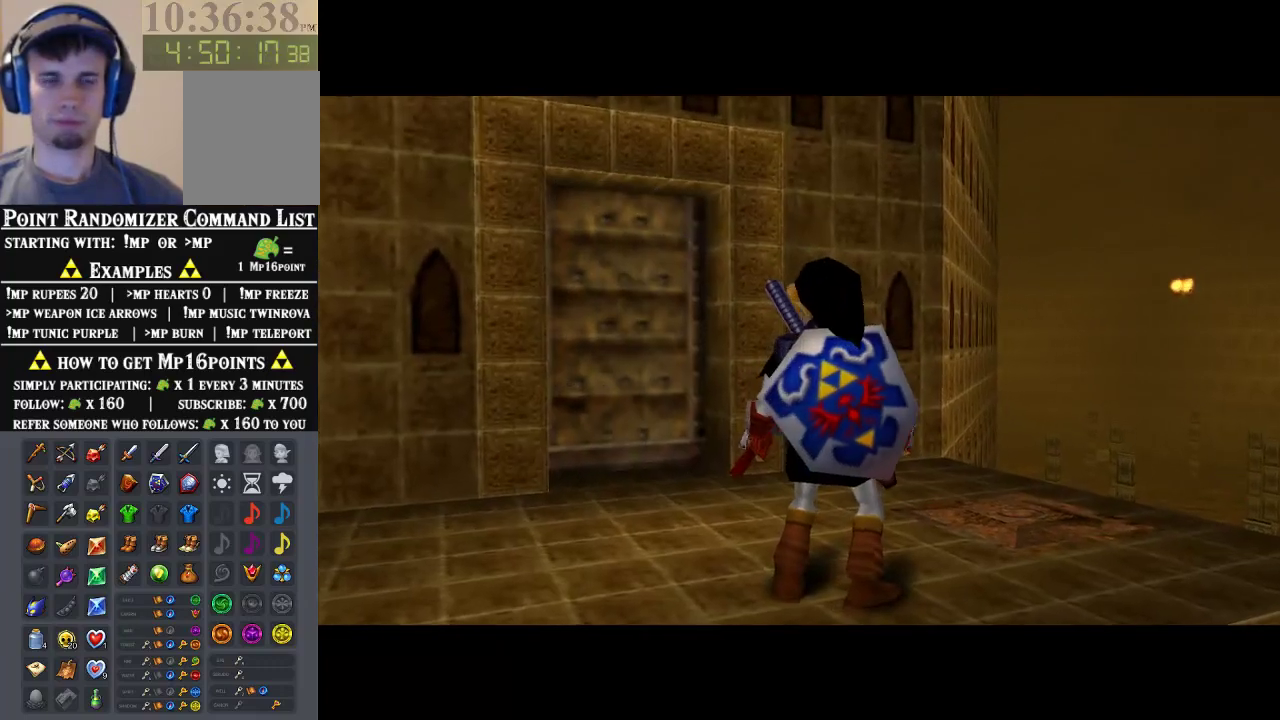
{"buttons": [], "left_stick": "up-left", "events": []}
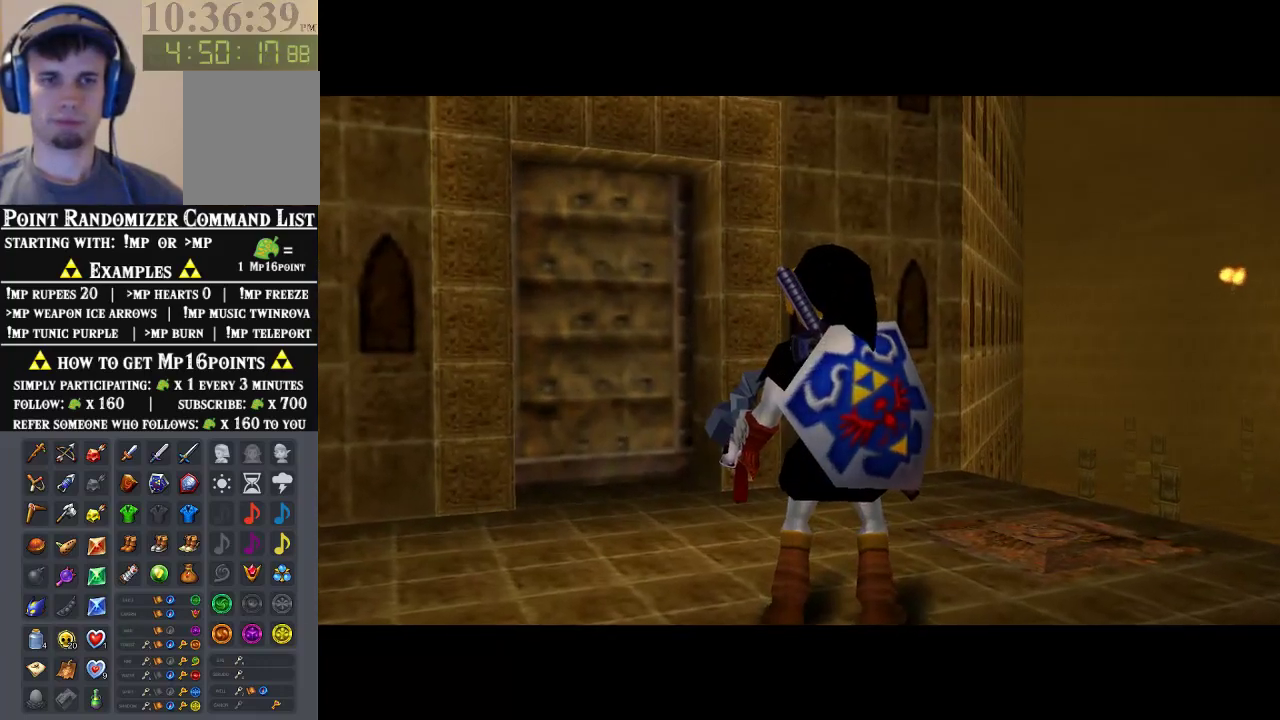
{"buttons": [], "left_stick": "up-left", "events": []}
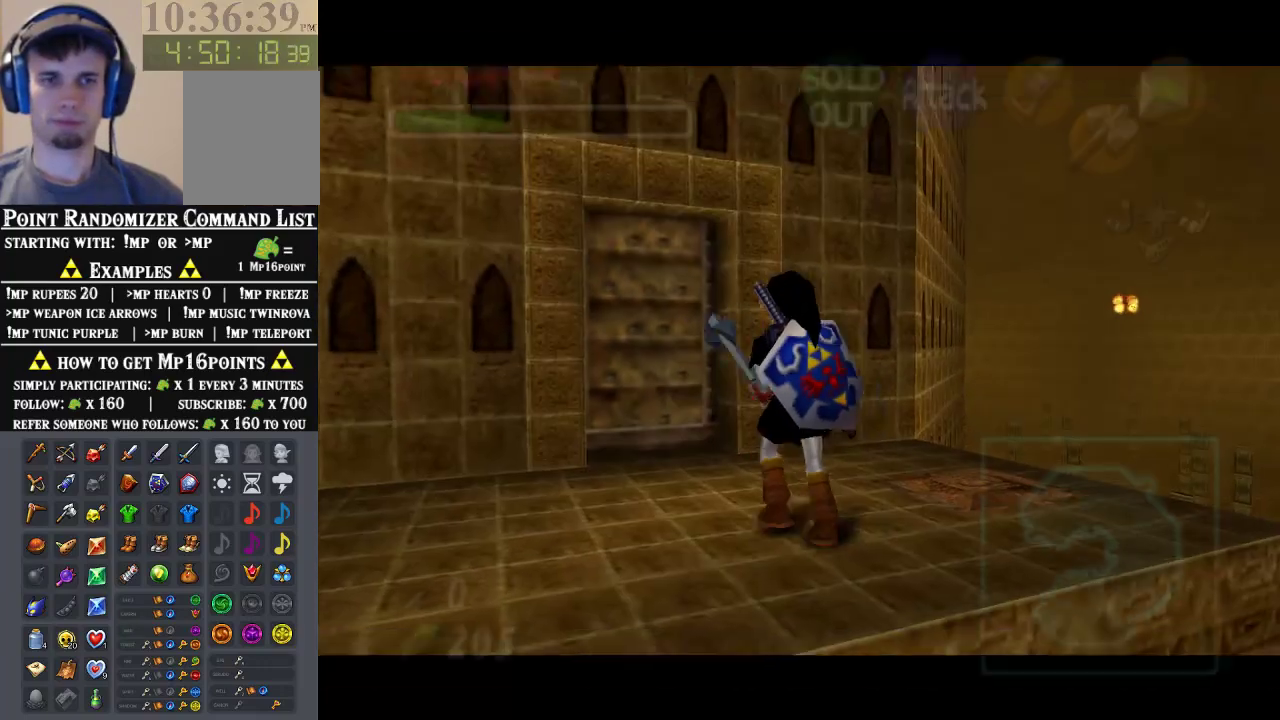
{"buttons": [], "left_stick": "center", "events": [[367, "A", "down"], [433, "left_stick", "center"], [467, "A", "up"]]}
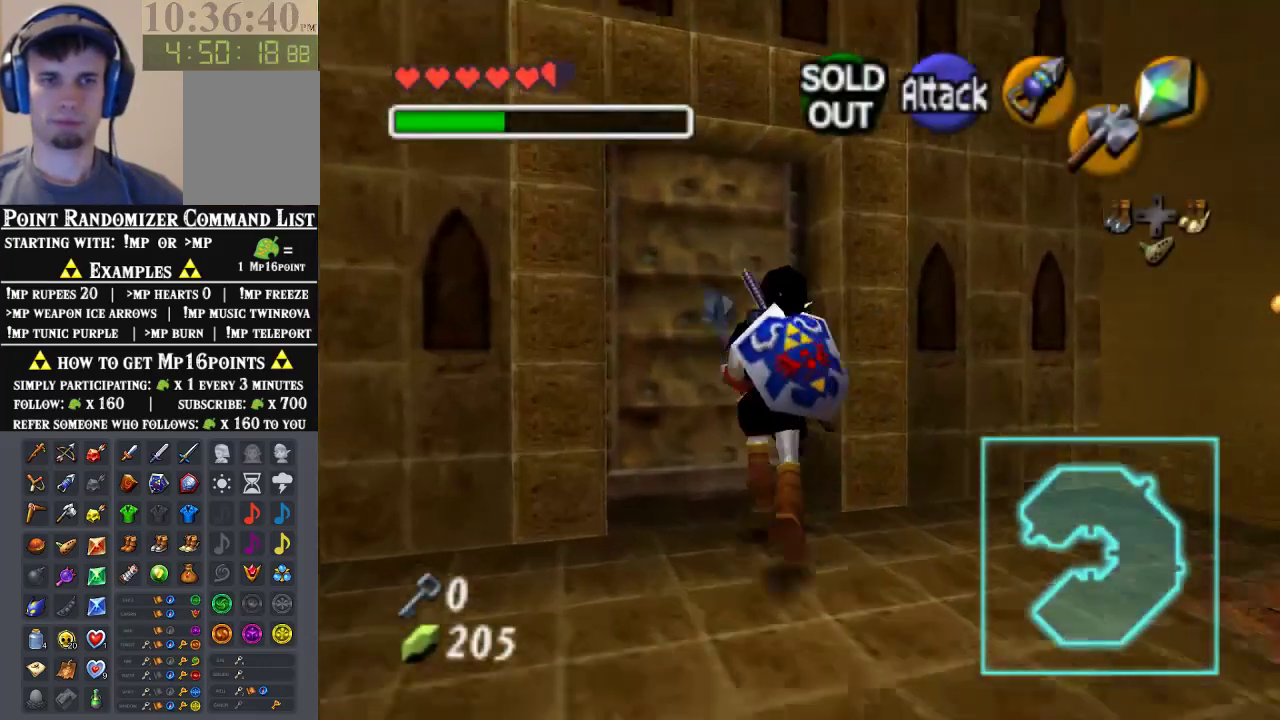
{"buttons": [], "left_stick": "center", "events": [[67, "A", "down"], [133, "A", "up"]]}
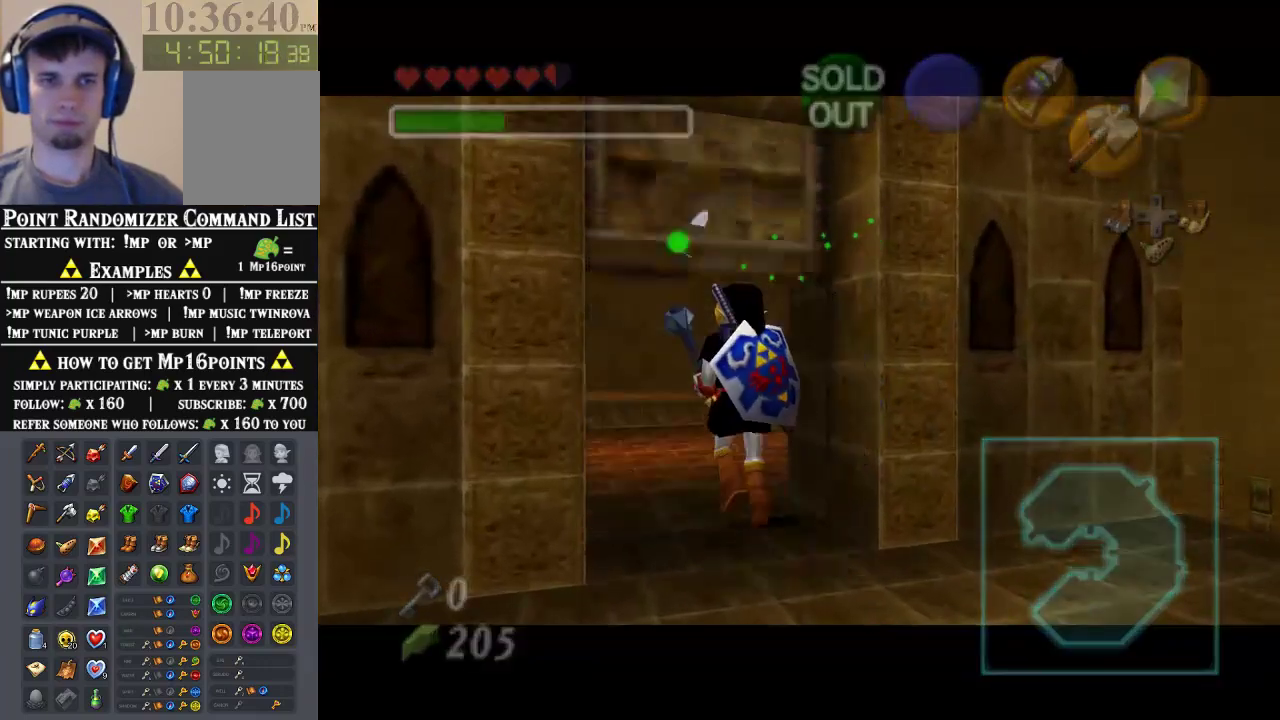
{"buttons": [], "left_stick": "center", "events": []}